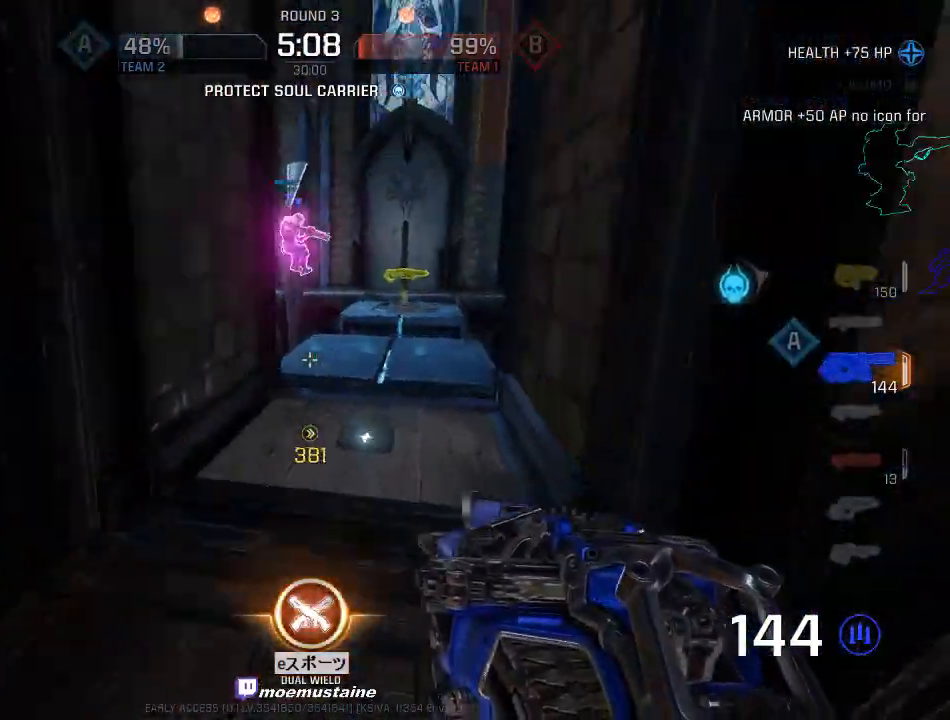
Gameplay with keyboard and mouse; each line is a JSON object with the keys and mouse buttons held at the frame after it. "events" lists presses ("down") and releases ("up") of "a", "caps_lock", "d", "e", "f", "q", "r", "s", "shift", "space", "tab", "w", "mouse_left", "mouse_wheel", "mouse_right", "mouse_mb4" and "mouse_mb5" between this image and that frame as [ms after this image, input, new state], when the widget could be followed in between. "mouse_left", "mouse_wheel", "mouse_right", "mouse_mb4", "mouse_mb5" = the "left", "wheel", "right", "mb4", "mb5" buttons of the "mouse" list. No other keys are recorded. "wheel" means that the mouse wheel is clicked or scrolled. Mouse movement is not recorded.
{"keys": ["d", "w"], "mouse": [], "events": [[50, "mouse_right", "up"]]}
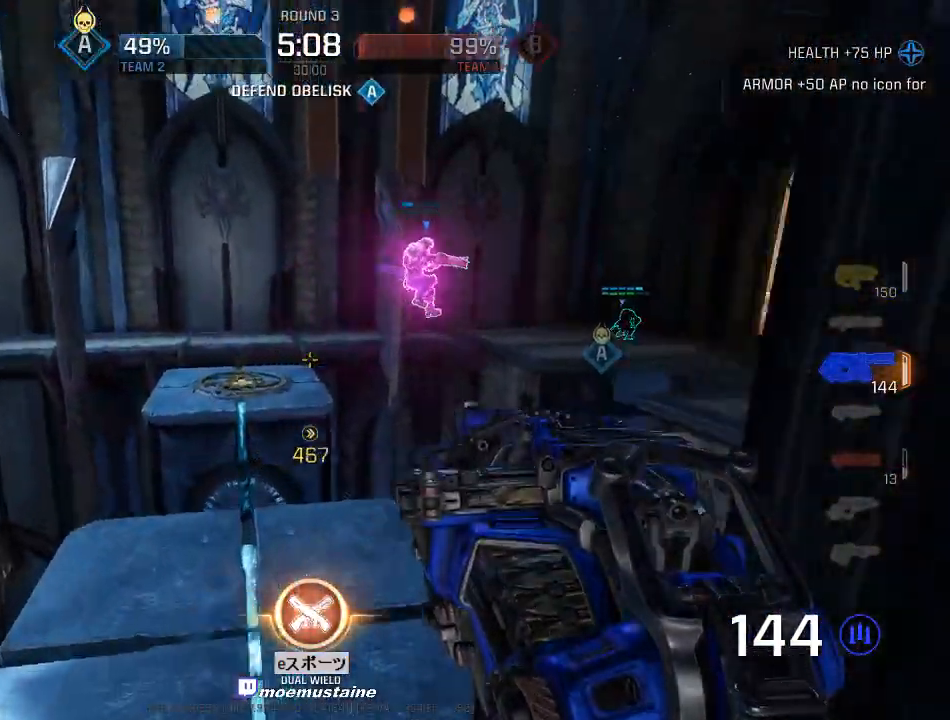
{"keys": ["a", "w"], "mouse": [], "events": [[333, "mouse_right", "down"], [433, "a", "down"], [433, "mouse_right", "up"], [483, "d", "up"]]}
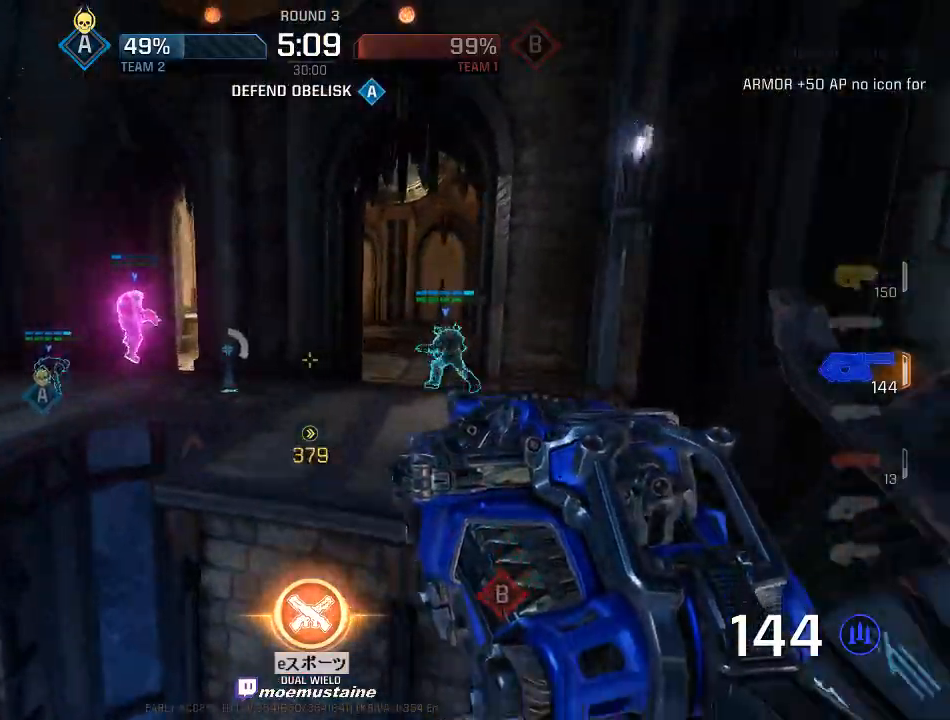
{"keys": ["a", "w"], "mouse": ["right"], "events": [[450, "mouse_right", "down"]]}
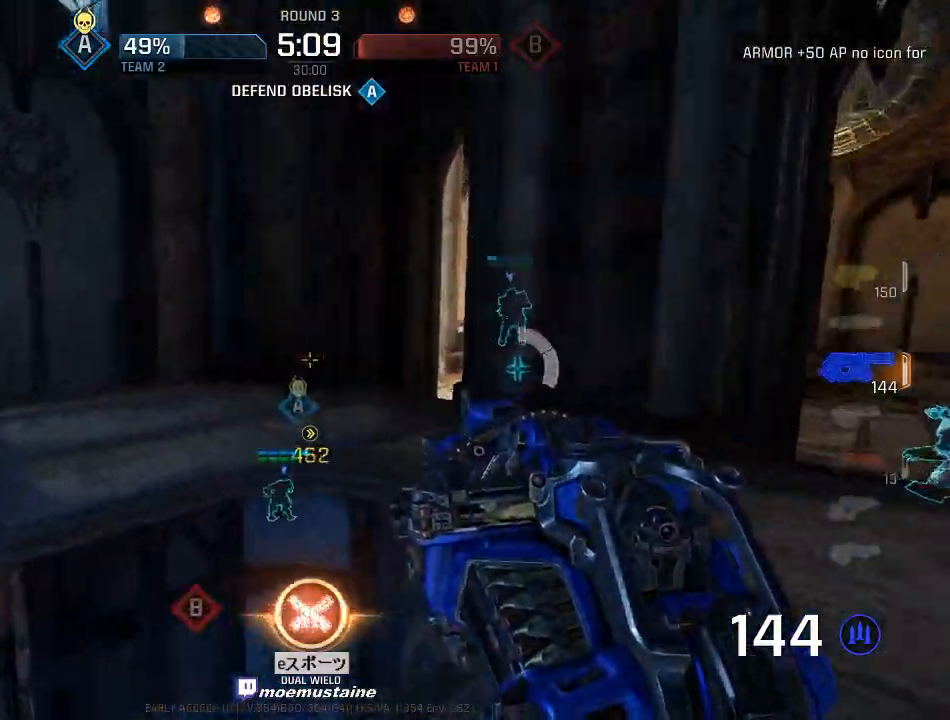
{"keys": ["a", "s"], "mouse": ["left"], "events": [[150, "mouse_right", "up"], [217, "d", "down"], [250, "a", "up"], [250, "w", "up"], [300, "s", "down"], [333, "a", "down"], [350, "d", "up"], [350, "mouse_left", "down"]]}
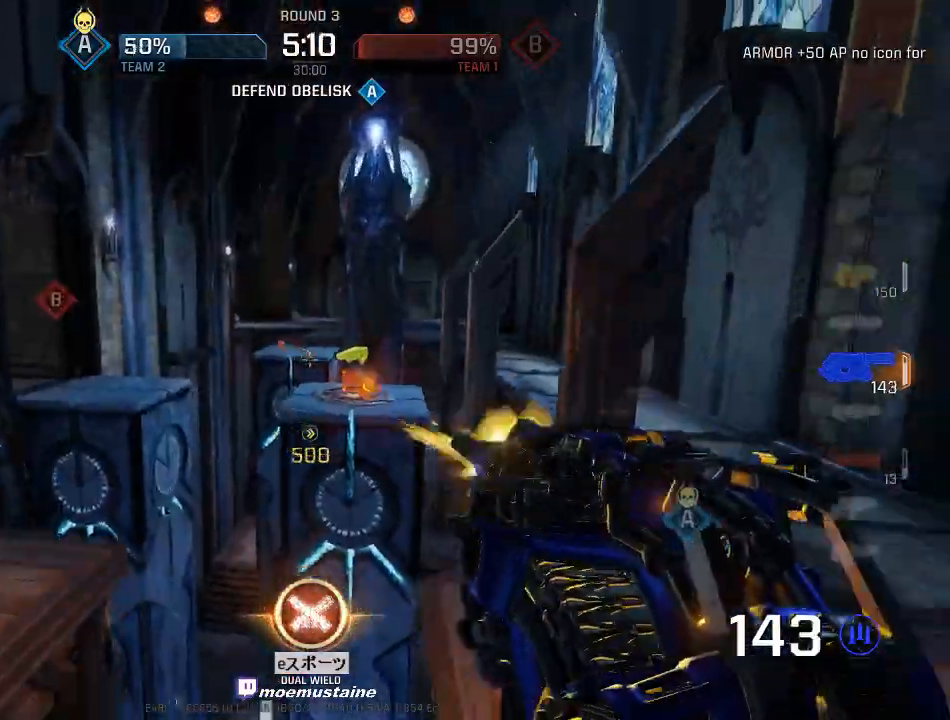
{"keys": ["a", "s"], "mouse": ["left"], "events": [[50, "s", "up"], [100, "mouse_right", "down"], [300, "mouse_right", "up"], [333, "s", "down"]]}
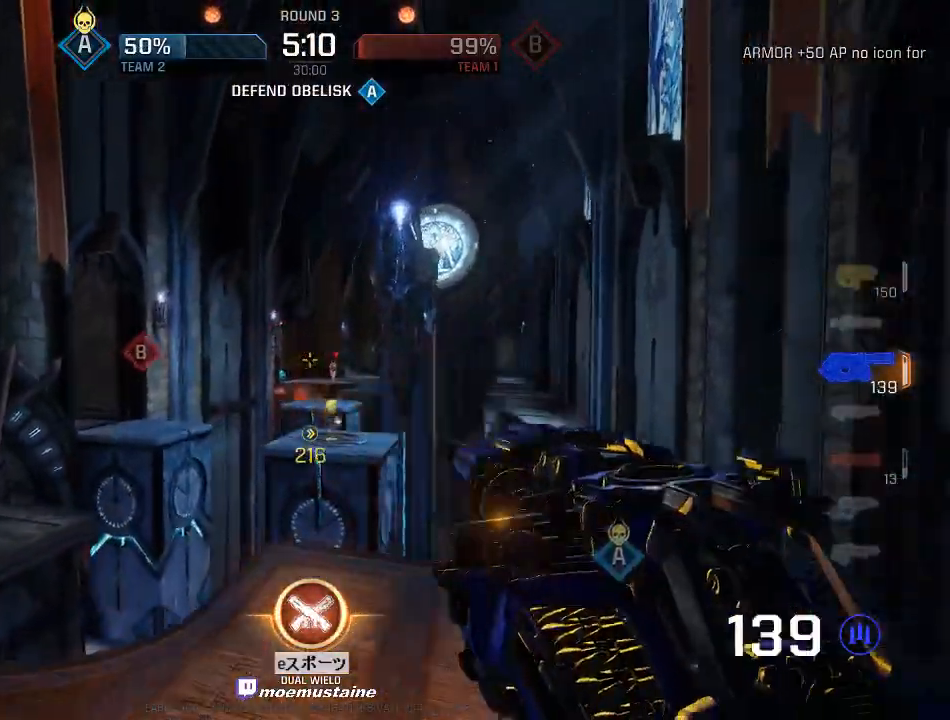
{"keys": ["a", "w"], "mouse": ["left"], "events": [[167, "s", "up"], [300, "w", "down"]]}
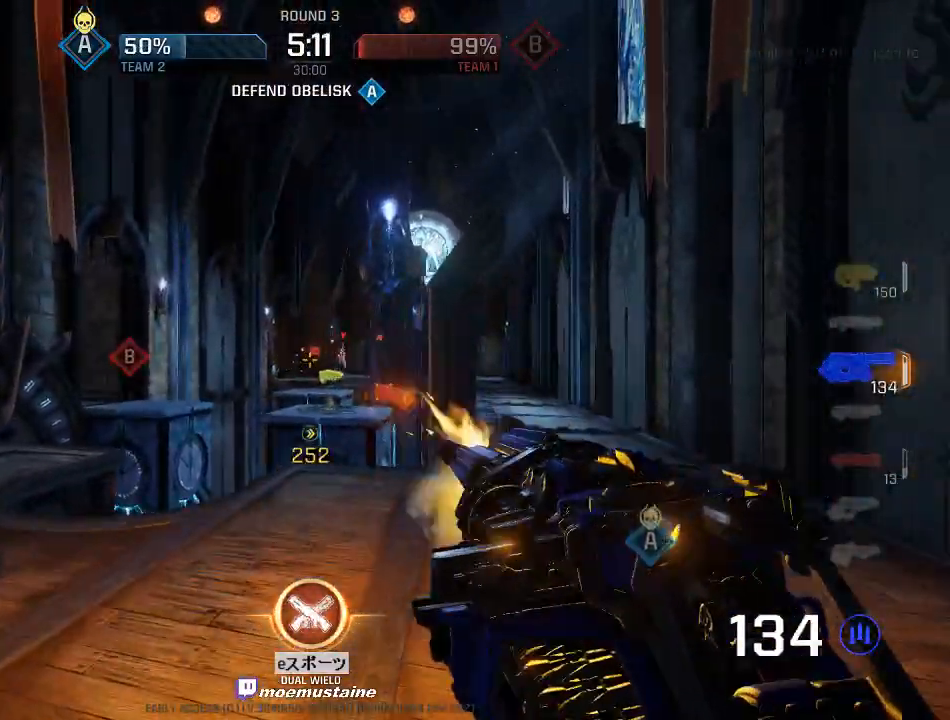
{"keys": ["d"], "mouse": ["left"], "events": [[17, "a", "up"], [167, "a", "down"], [317, "w", "up"], [467, "d", "down"], [500, "a", "up"]]}
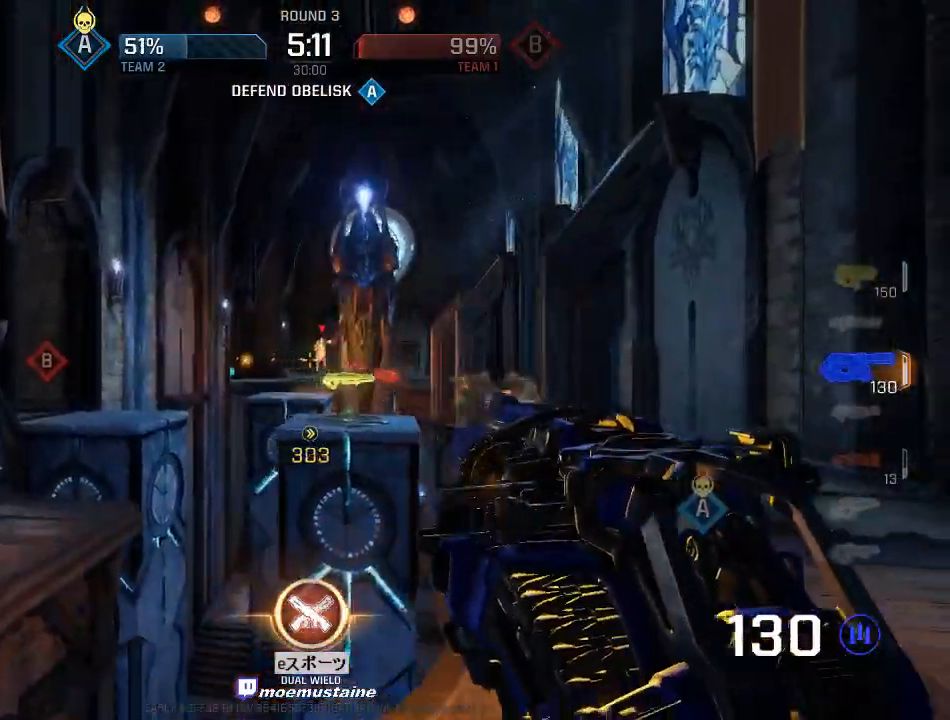
{"keys": ["d"], "mouse": ["left"], "events": [[50, "a", "down"], [100, "d", "up"], [150, "d", "down"], [150, "w", "down"], [233, "d", "up"], [317, "w", "up"], [483, "d", "down"], [500, "a", "up"]]}
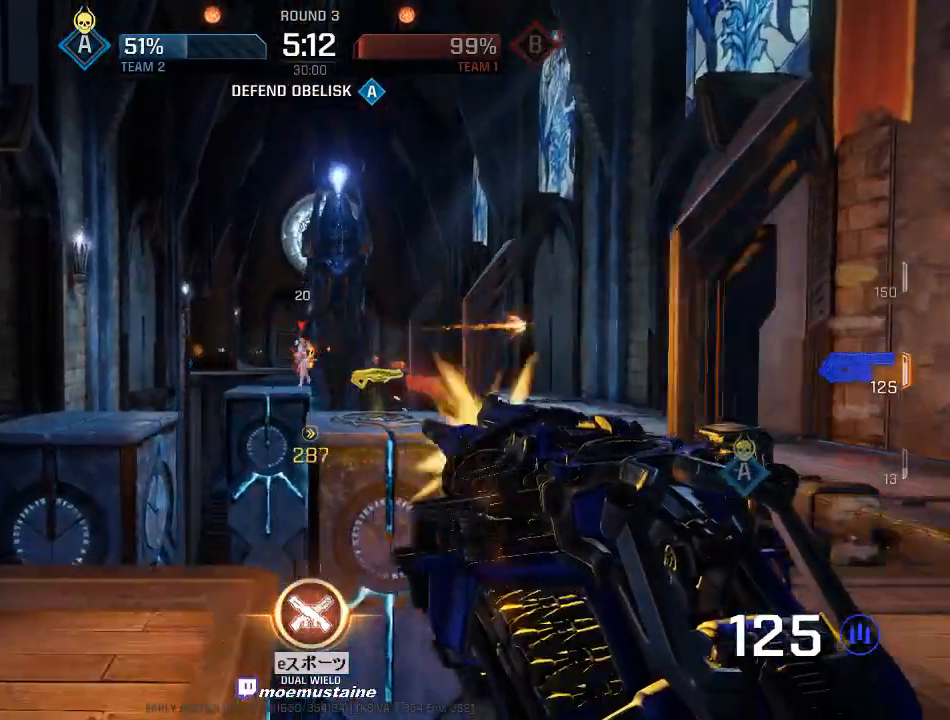
{"keys": ["a"], "mouse": ["left"], "events": [[33, "a", "down"], [83, "d", "up"], [217, "w", "down"], [350, "w", "up"]]}
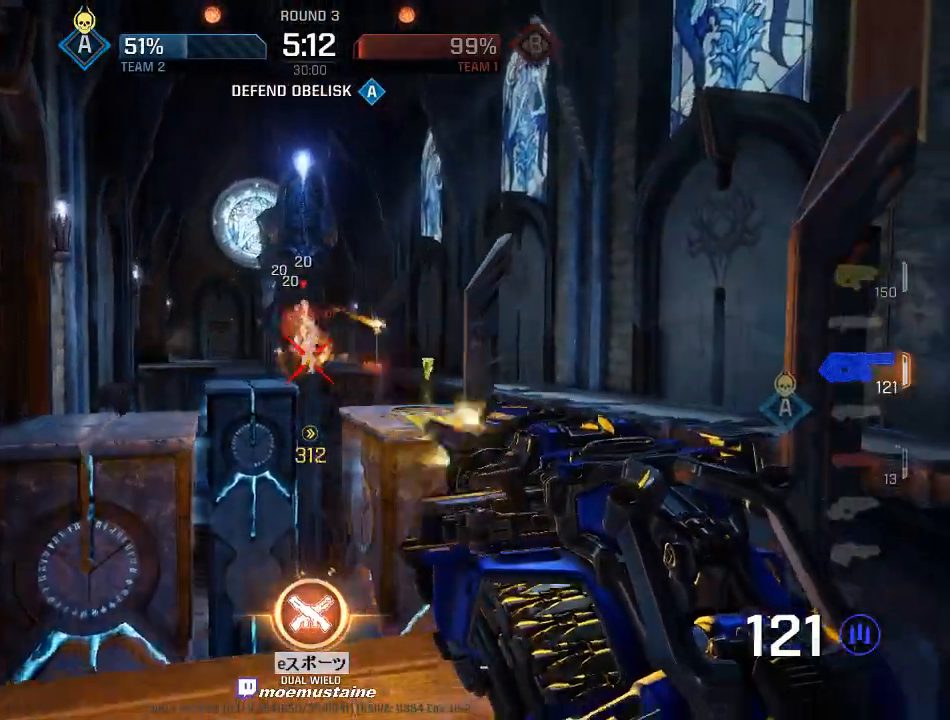
{"keys": ["d", "w"], "mouse": ["left"], "events": [[183, "d", "down"], [333, "a", "up"], [350, "w", "down"]]}
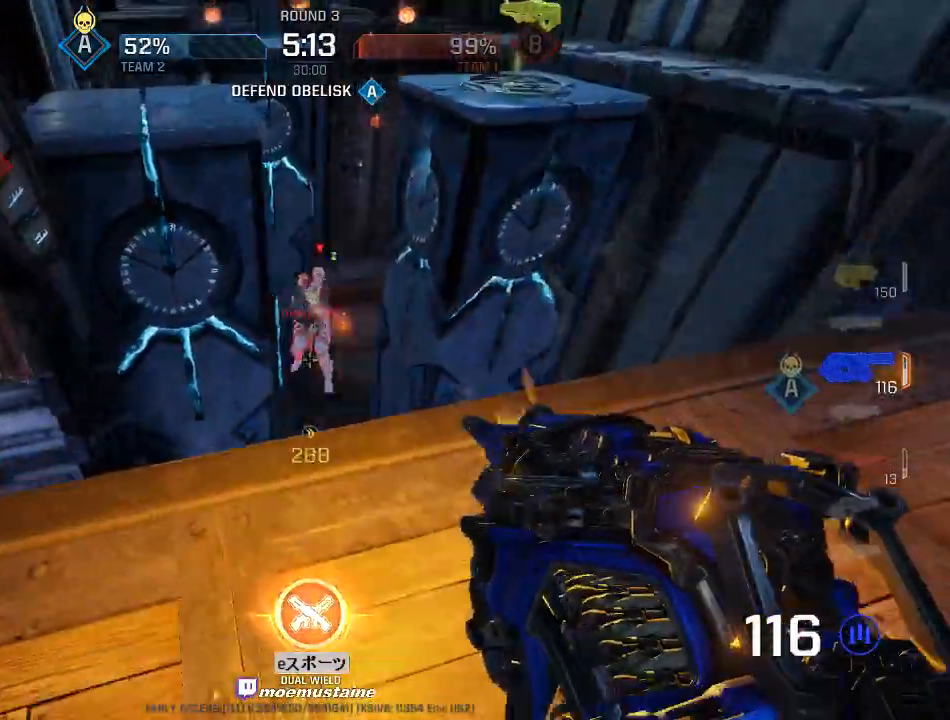
{"keys": ["a", "s"], "mouse": [], "events": [[133, "w", "up"], [217, "s", "down"], [333, "a", "down"], [383, "mouse_left", "up"], [400, "d", "up"]]}
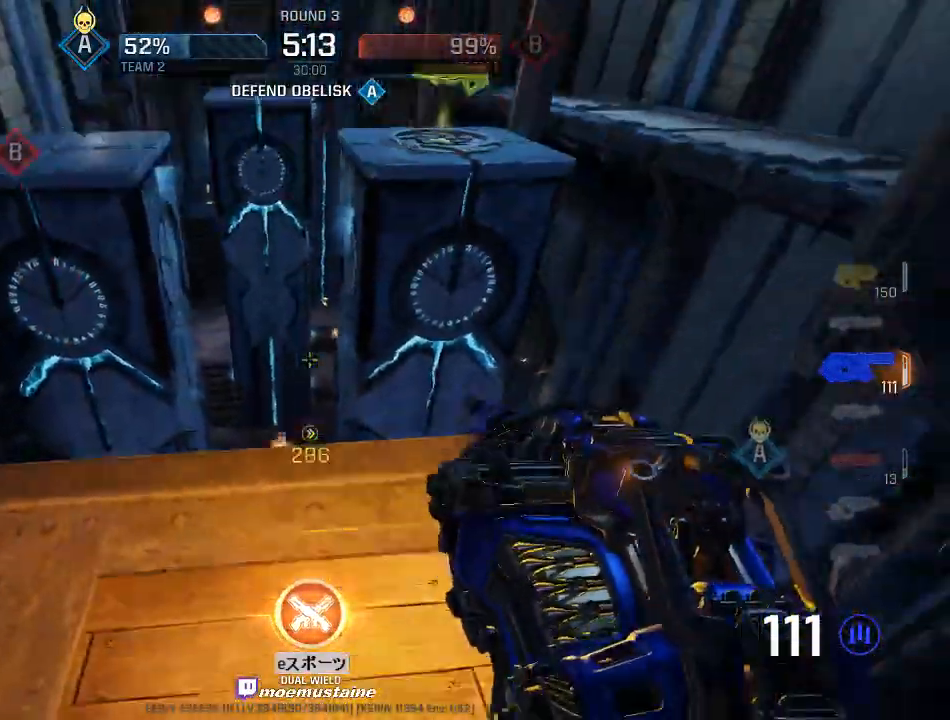
{"keys": ["a", "w"], "mouse": ["right"], "events": [[17, "s", "up"], [67, "w", "down"], [100, "a", "up"], [367, "a", "down"], [467, "mouse_right", "down"]]}
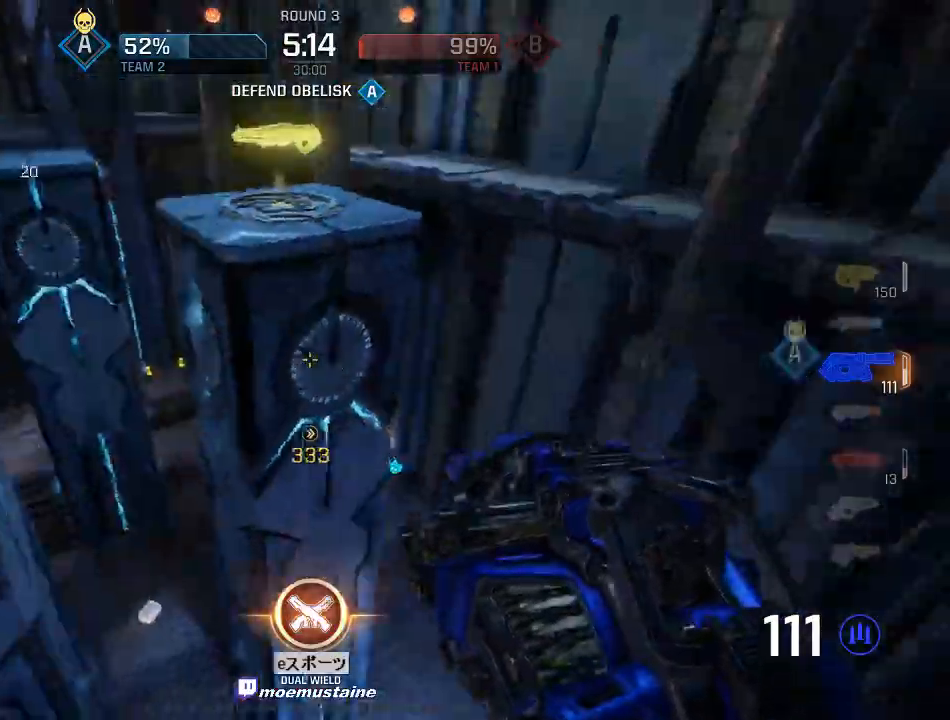
{"keys": ["d", "s"], "mouse": [], "events": [[50, "d", "down"], [67, "mouse_right", "up"], [100, "a", "up"], [217, "w", "up"], [383, "s", "down"]]}
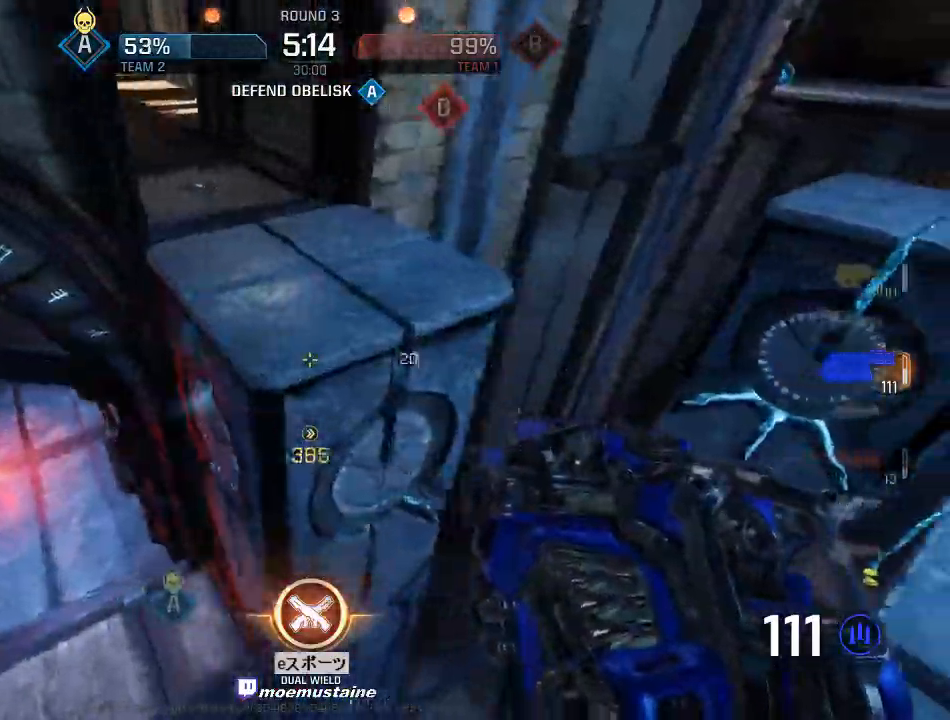
{"keys": ["w"], "mouse": ["left"], "events": [[50, "d", "up"], [150, "mouse_left", "down"], [167, "a", "down"], [333, "d", "down"], [350, "a", "up"], [400, "s", "up"], [433, "d", "up"], [467, "w", "down"]]}
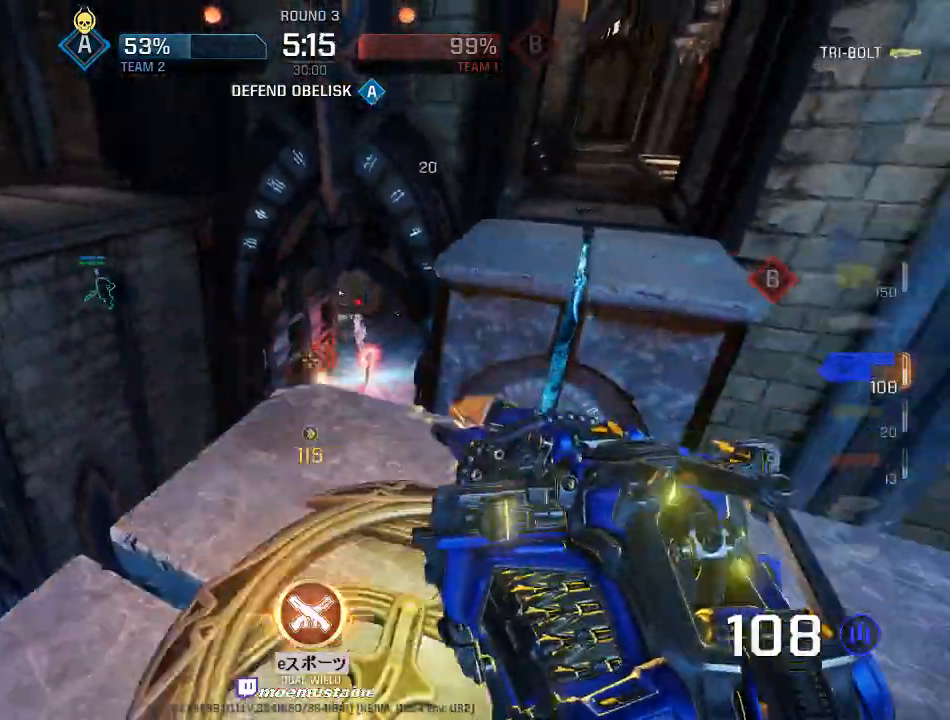
{"keys": ["a", "w"], "mouse": ["left", "right"], "events": [[100, "a", "down"], [250, "w", "up"], [300, "w", "down"], [367, "mouse_right", "down"]]}
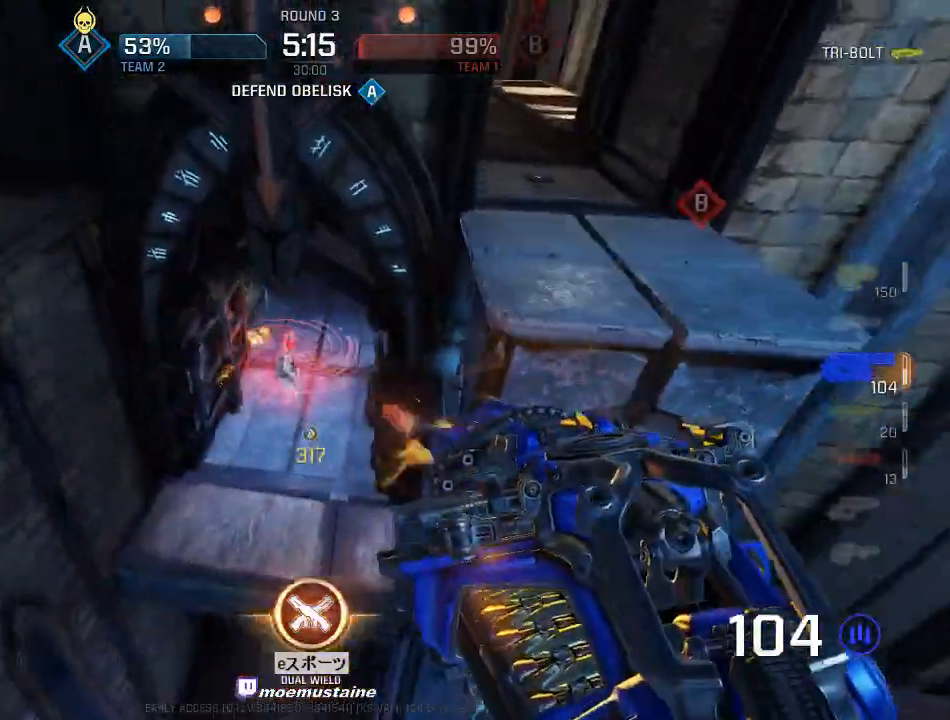
{"keys": ["a"], "mouse": ["left"], "events": [[17, "mouse_right", "up"], [500, "w", "up"]]}
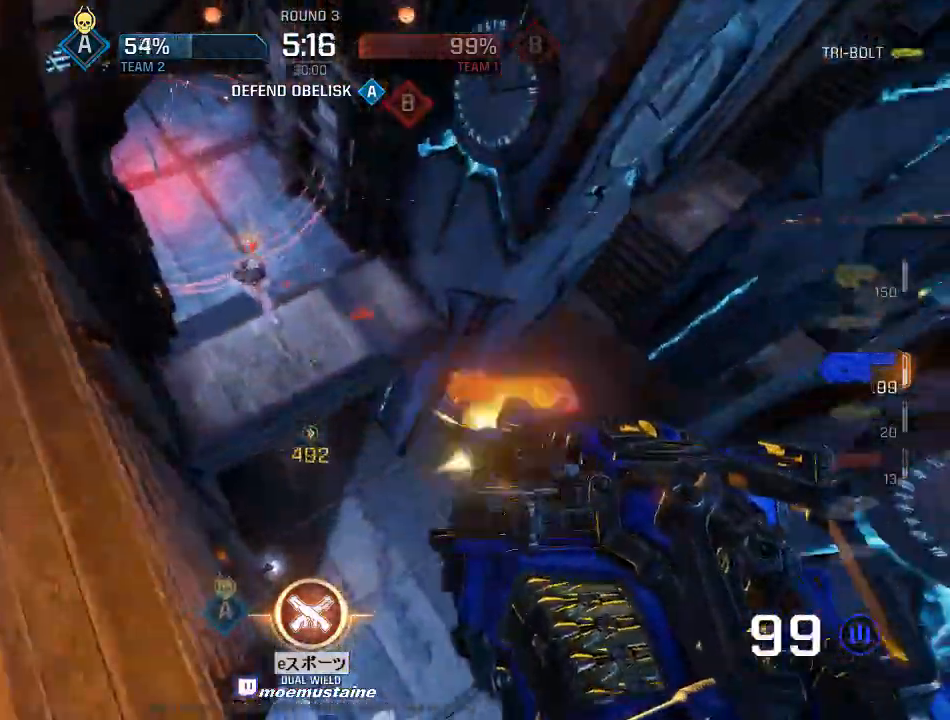
{"keys": ["a"], "mouse": [], "events": [[17, "mouse_right", "down"], [67, "s", "down"], [217, "mouse_right", "up"], [350, "mouse_left", "up"], [417, "s", "up"]]}
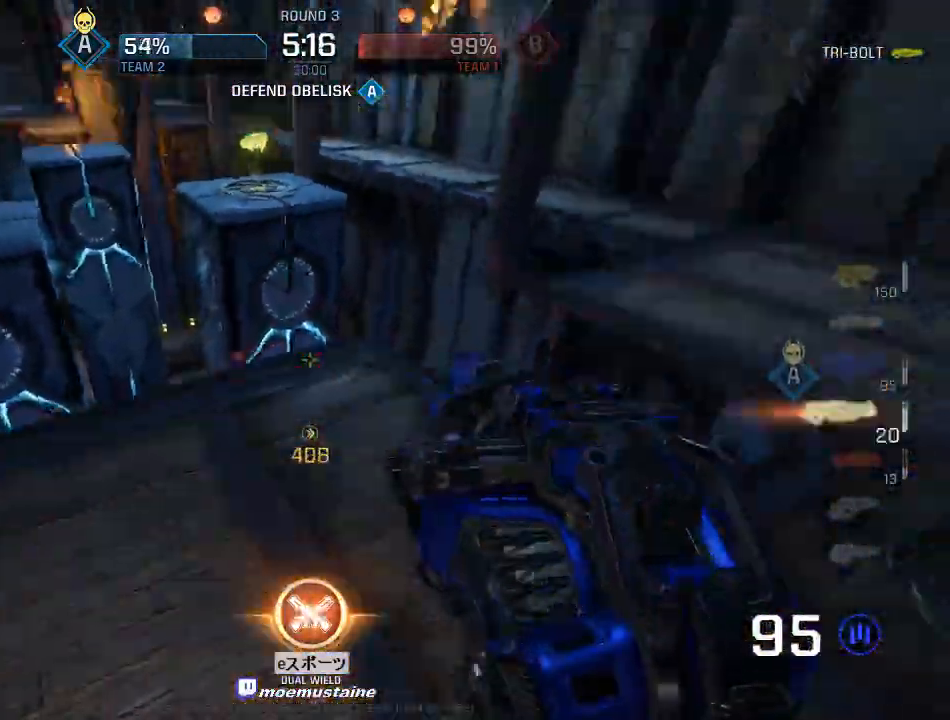
{"keys": ["d", "s"], "mouse": ["left"], "events": [[217, "w", "down"], [317, "d", "down"], [350, "a", "up"], [350, "w", "up"], [367, "mouse_left", "down"], [433, "s", "down"]]}
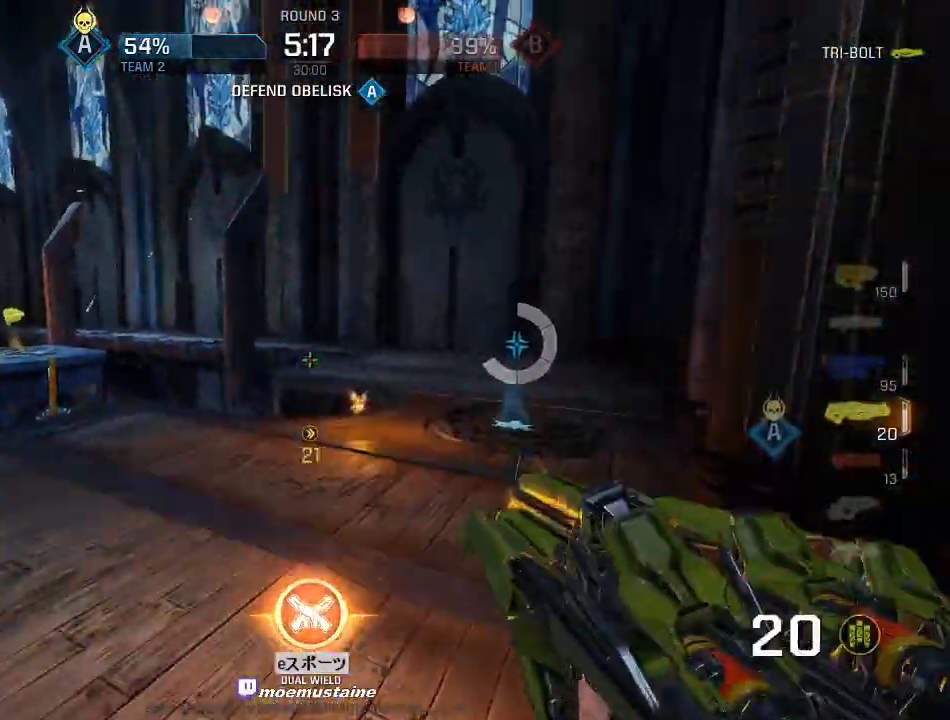
{"keys": ["a"], "mouse": [], "events": [[350, "mouse_left", "up"], [400, "a", "down"], [433, "d", "up"], [450, "s", "up"]]}
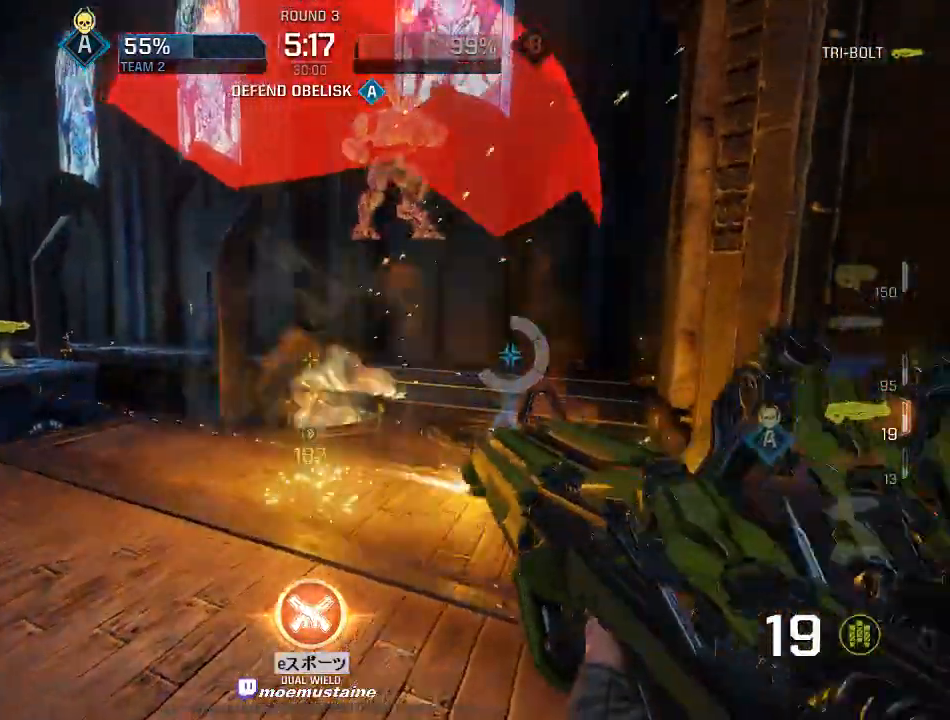
{"keys": ["d", "s"], "mouse": ["left"], "events": [[17, "w", "down"], [150, "a", "up"], [183, "d", "down"], [233, "w", "up"], [300, "s", "down"], [367, "mouse_left", "down"]]}
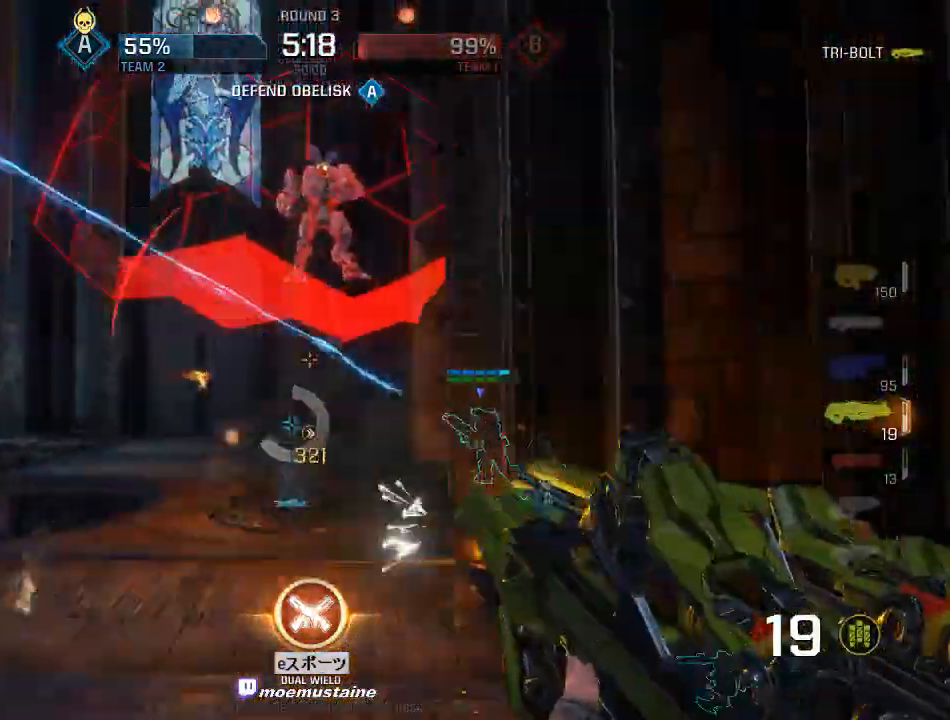
{"keys": ["a", "w"], "mouse": [], "events": [[233, "s", "up"], [367, "w", "down"], [383, "mouse_left", "up"], [450, "a", "down"], [467, "d", "up"]]}
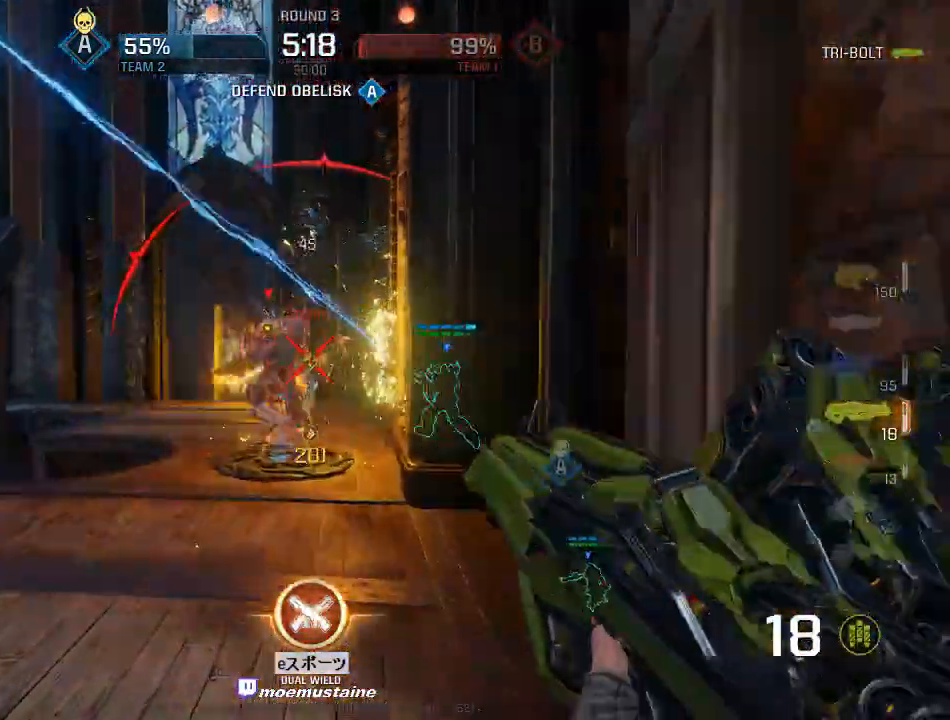
{"keys": ["d"], "mouse": ["left"], "events": [[17, "w", "up"], [83, "s", "down"], [183, "d", "down"], [233, "mouse_left", "down"], [283, "a", "up"], [400, "s", "up"]]}
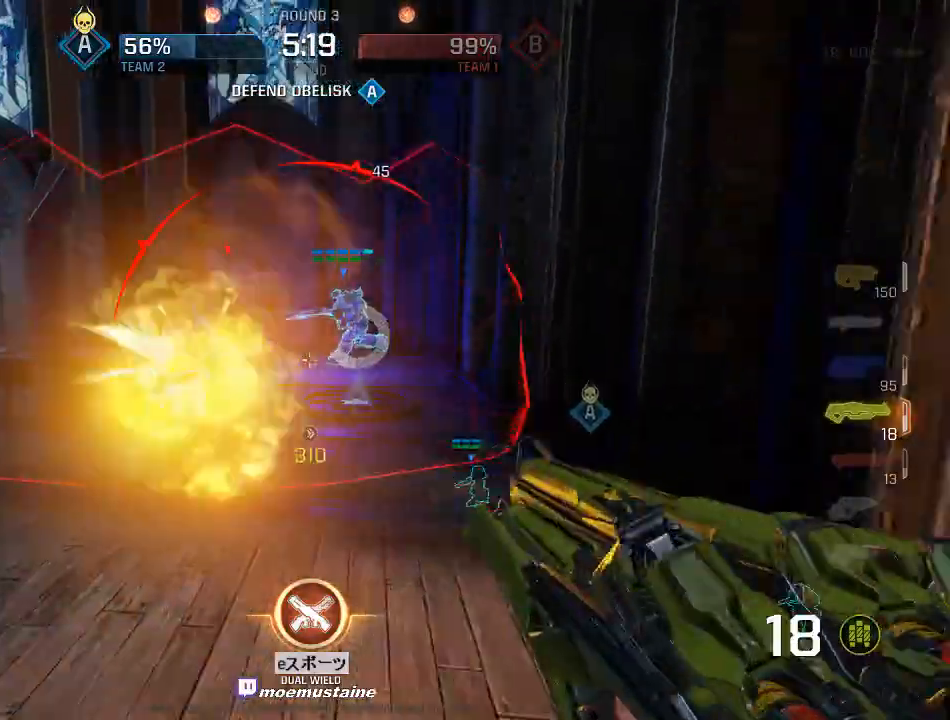
{"keys": ["a"], "mouse": [], "events": [[317, "mouse_left", "up"], [433, "s", "down"], [467, "a", "down"], [467, "s", "up"], [483, "d", "up"]]}
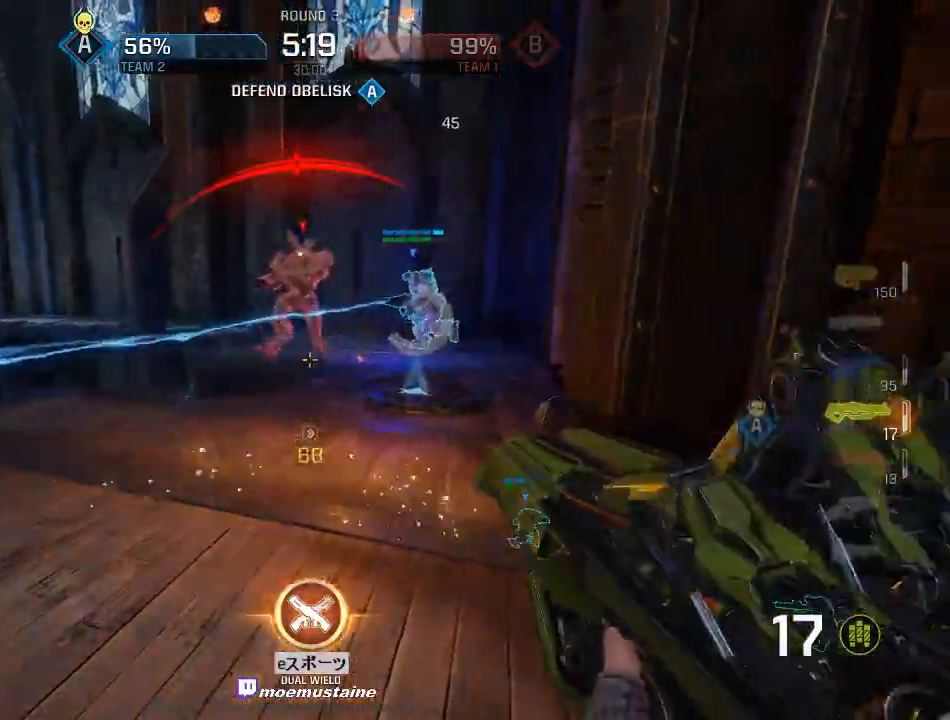
{"keys": ["a", "w"], "mouse": [], "events": [[83, "w", "down"], [317, "w", "up"], [483, "w", "down"]]}
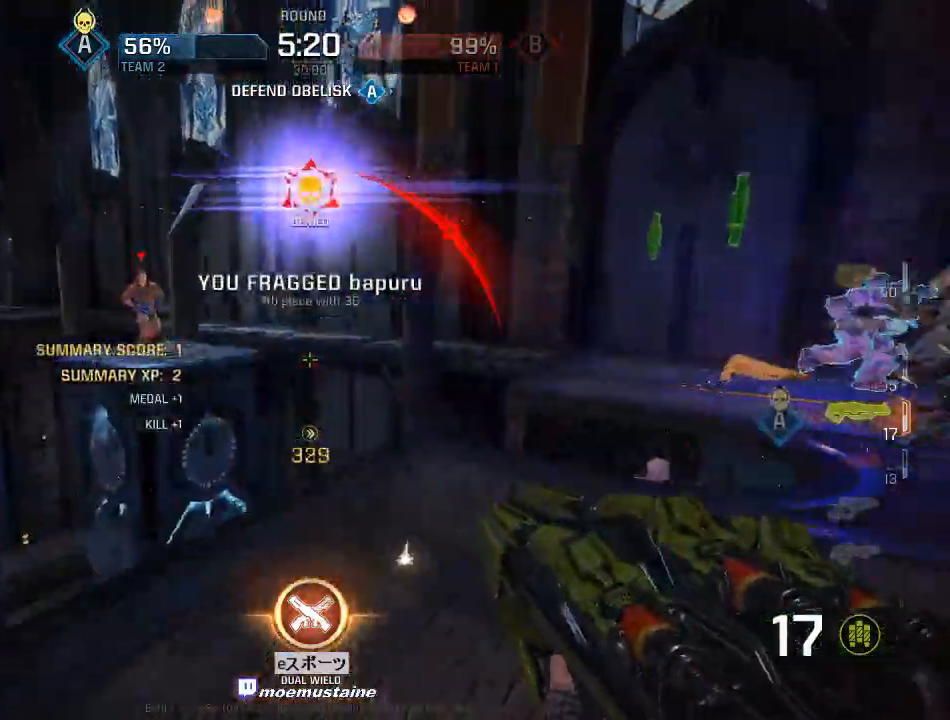
{"keys": ["w"], "mouse": ["left"], "events": [[50, "d", "down"], [67, "mouse_left", "down"], [117, "a", "up"], [150, "w", "up"], [217, "a", "down"], [267, "d", "up"], [367, "d", "down"], [433, "a", "up"], [433, "w", "down"], [467, "d", "up"]]}
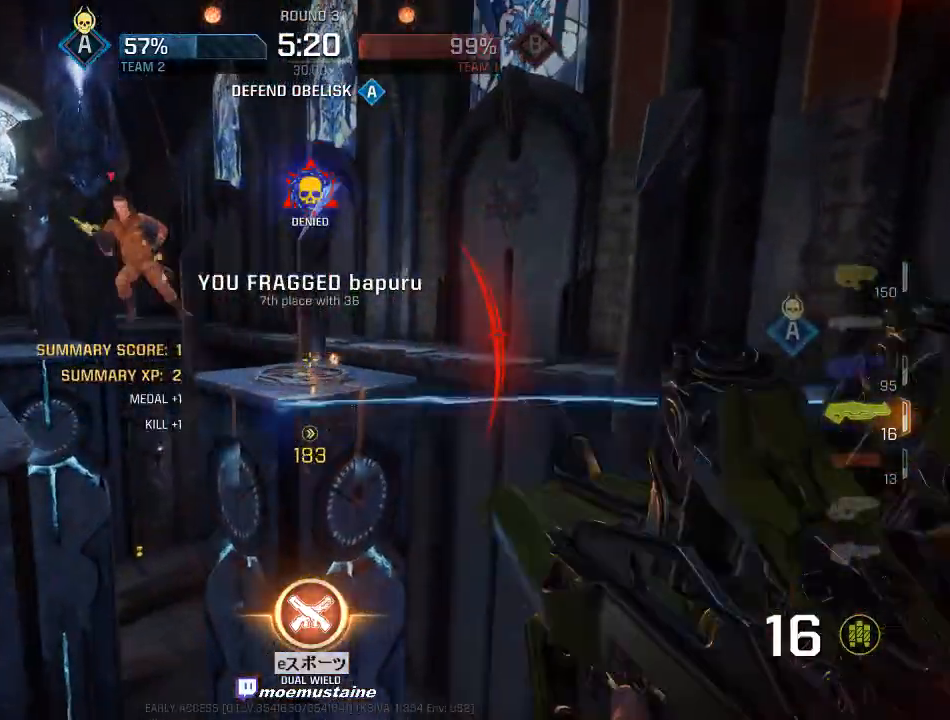
{"keys": ["d", "s"], "mouse": ["left"], "events": [[17, "a", "down"], [33, "mouse_left", "up"], [33, "mouse_right", "down"], [167, "mouse_right", "up"], [283, "d", "down"], [300, "a", "up"], [333, "w", "up"], [400, "mouse_left", "down"], [433, "s", "down"]]}
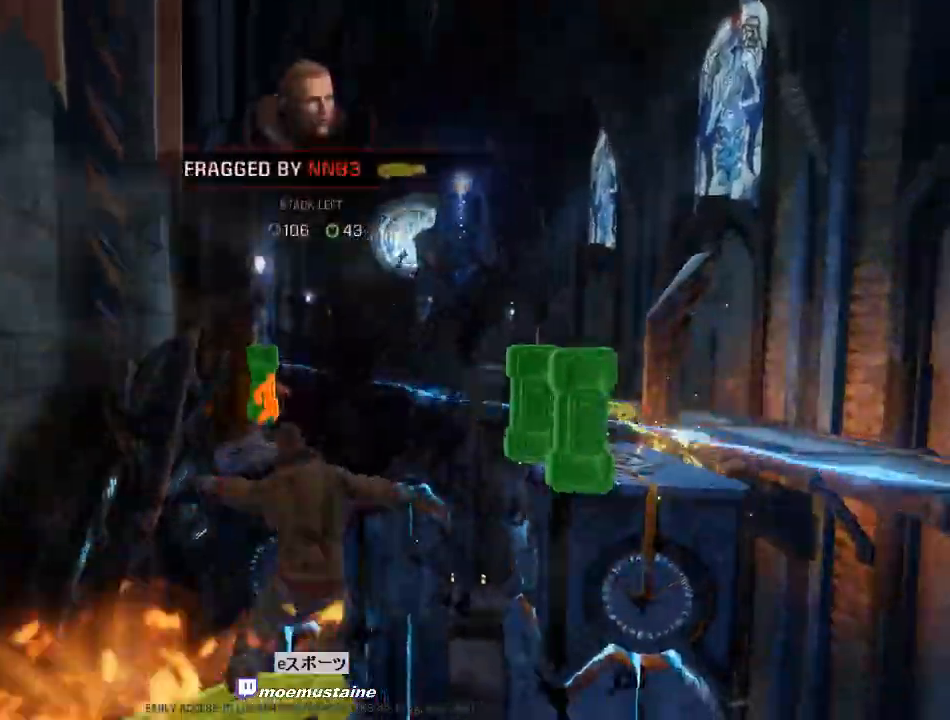
{"keys": [], "mouse": [], "events": [[17, "s", "up"], [100, "mouse_left", "up"], [133, "d", "up"]]}